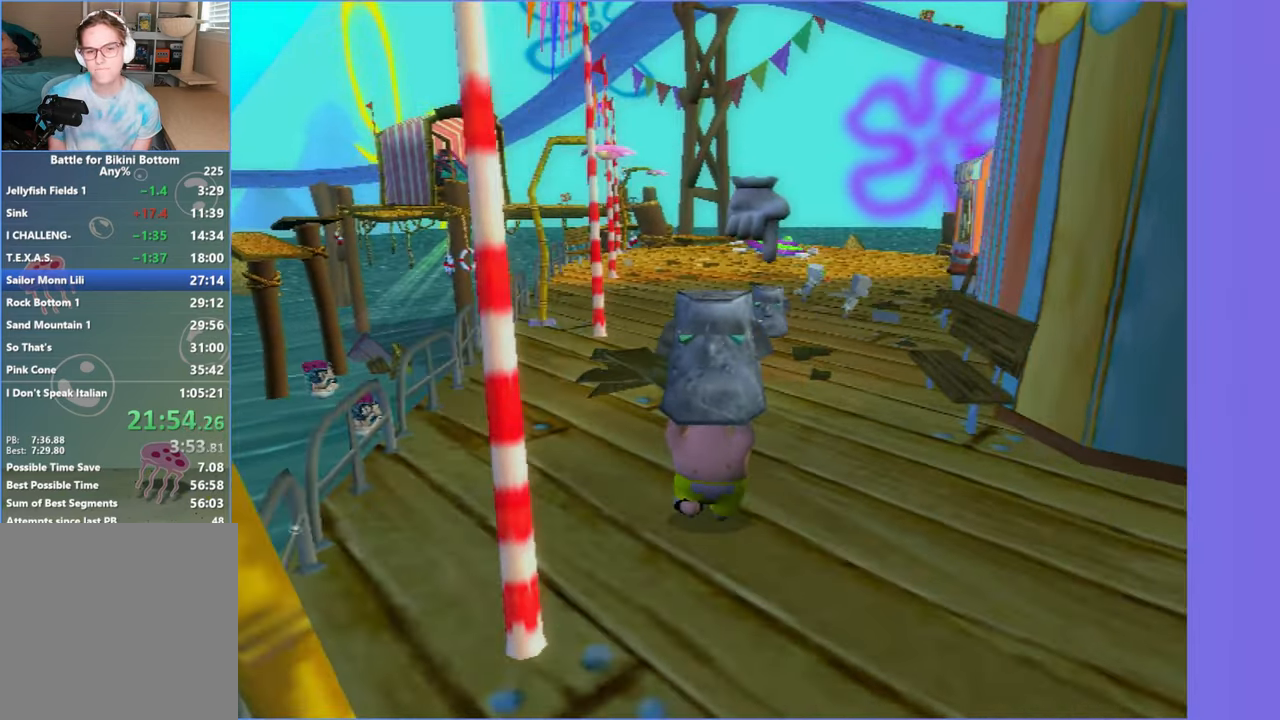
Gameplay with a controller (Xbox layout); each line is a JSON object with the inputs held at the frame after it. "events" lists button and stick changes between this image and that frame as [ms after this image, input, new state], when the widget could be followed in between. Not read: L3.
{"buttons": [], "left_stick": "up", "right_stick": "center", "events": [[183, "left_stick", "up-left"], [333, "right_stick", "left"], [350, "left_stick", "up"], [483, "right_stick", "center"]]}
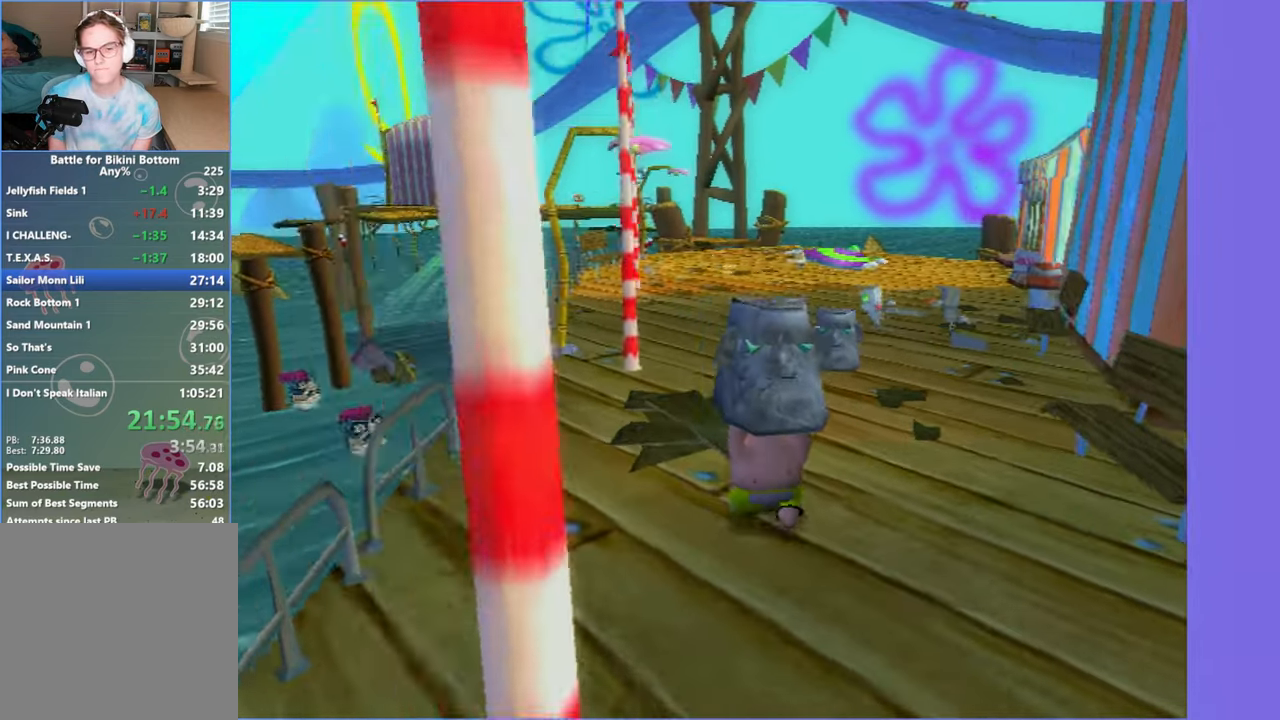
{"buttons": [], "left_stick": "up", "right_stick": "center", "events": [[283, "left_stick", "up-left"], [483, "left_stick", "up"]]}
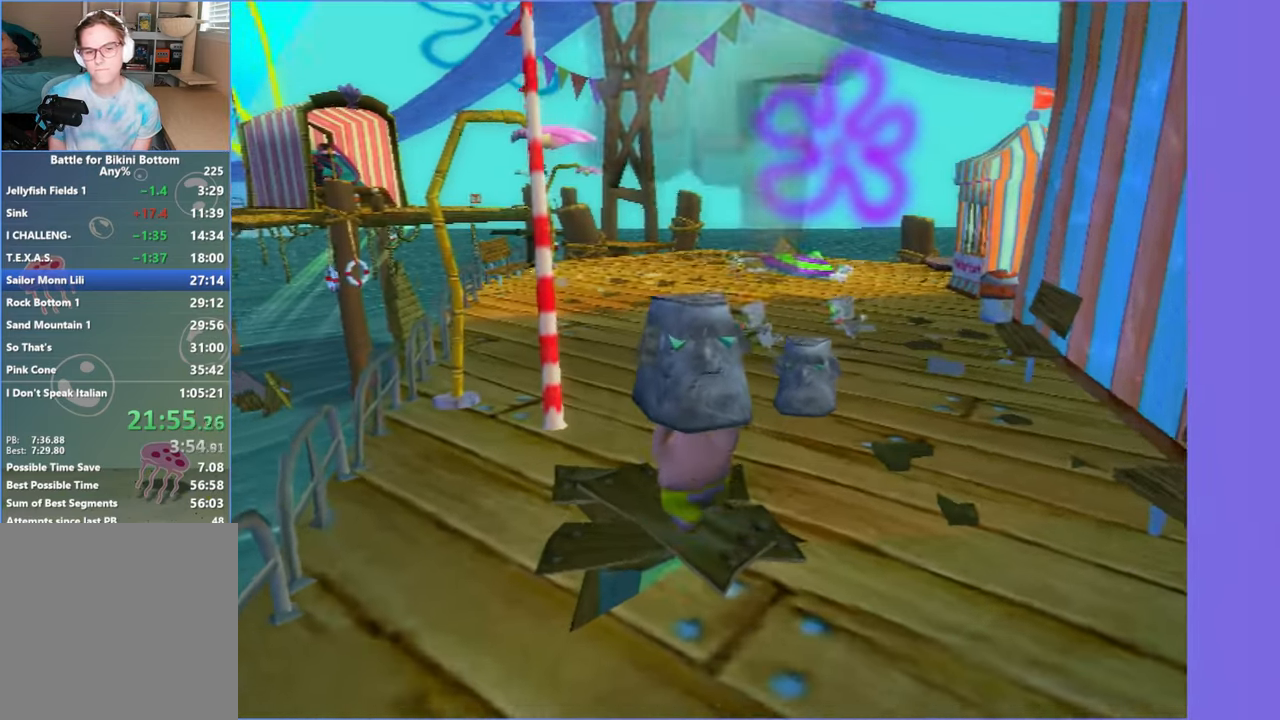
{"buttons": [], "left_stick": "up", "right_stick": "center", "events": [[166, "right_stick", "left"], [283, "right_stick", "center"]]}
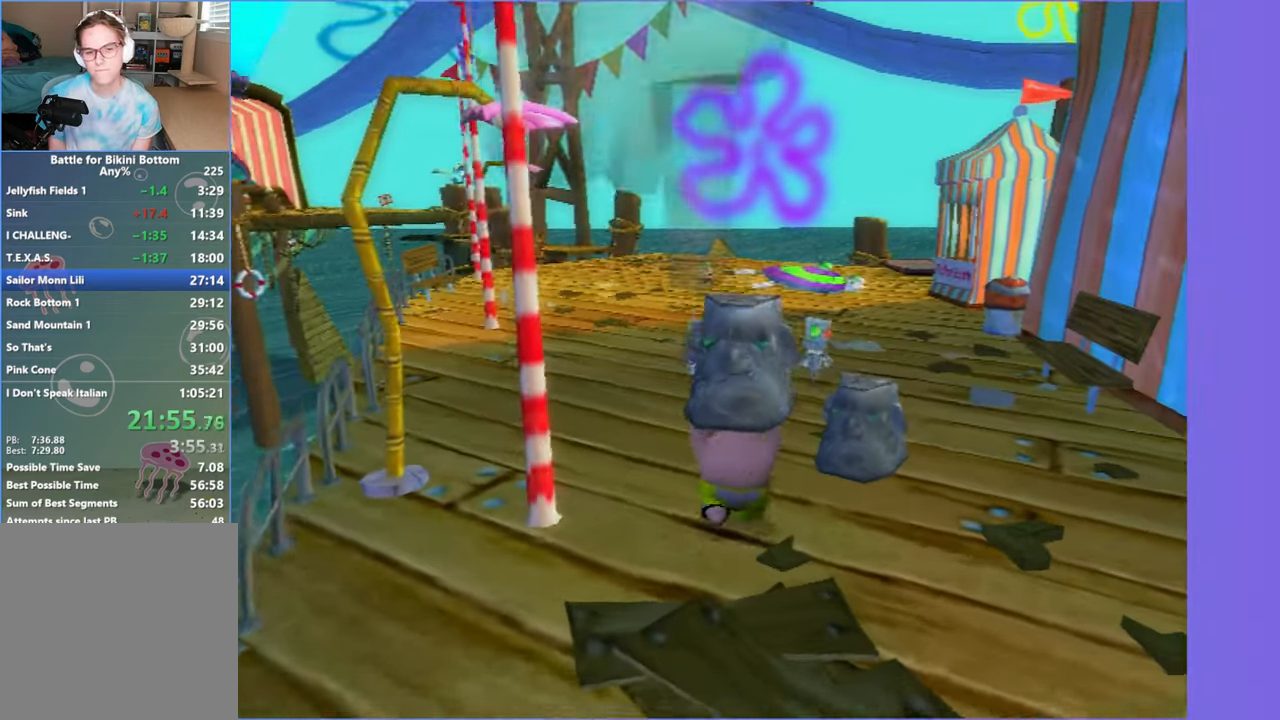
{"buttons": [], "left_stick": "up", "right_stick": "center", "events": []}
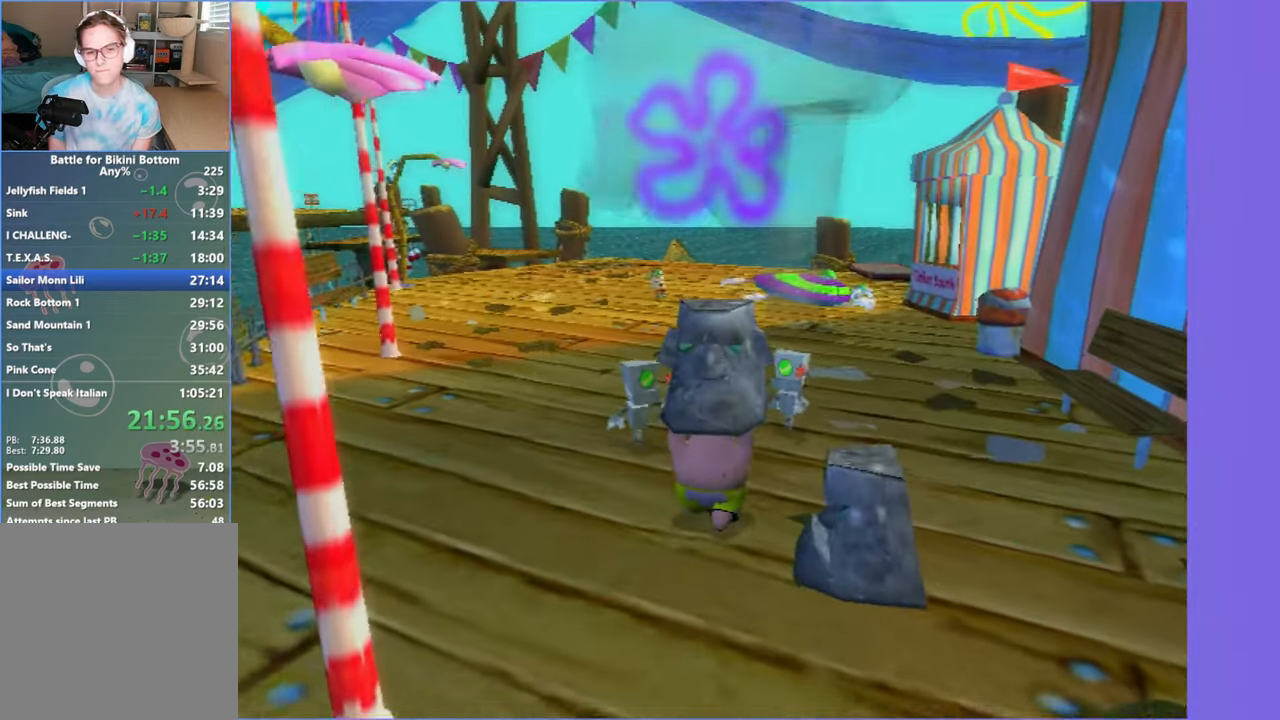
{"buttons": [], "left_stick": "up", "right_stick": "center", "events": [[50, "B", "down"], [150, "left_stick", "center"], [167, "B", "up"], [450, "left_stick", "up"]]}
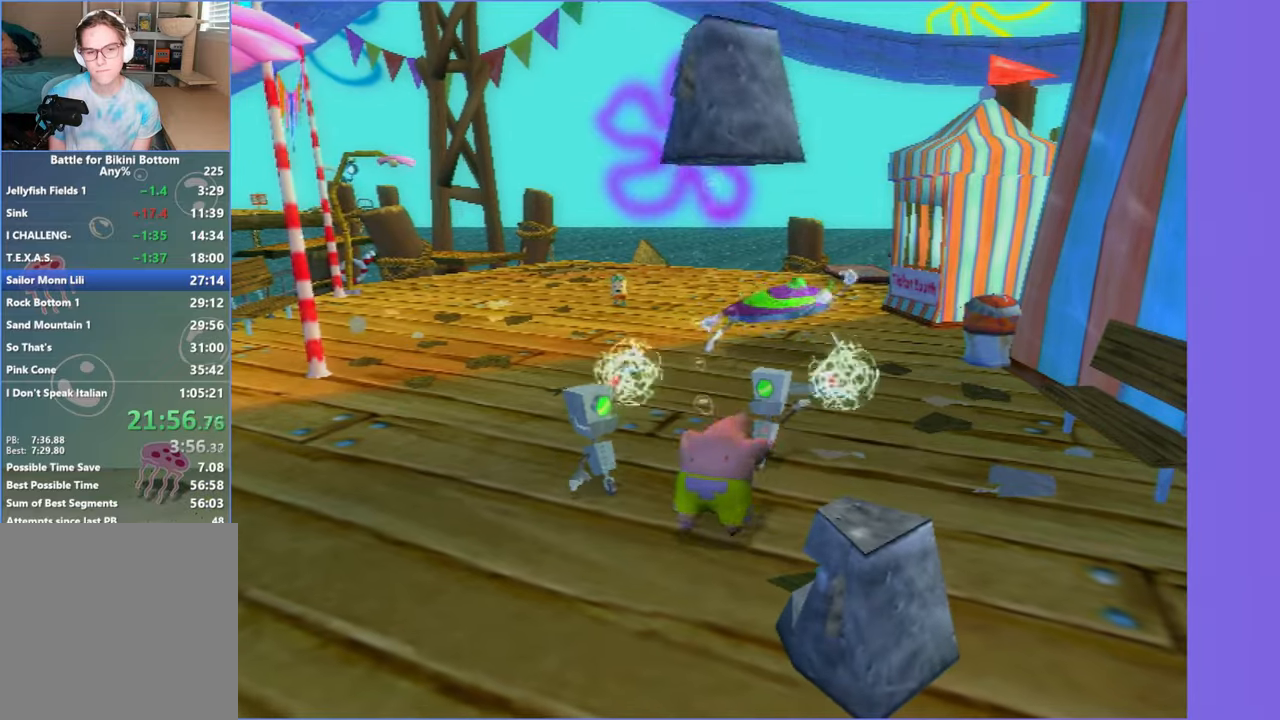
{"buttons": ["X"], "left_stick": "up-right", "right_stick": "center", "events": [[200, "left_stick", "up-left"], [367, "left_stick", "up"], [450, "X", "down"], [483, "left_stick", "up-right"]]}
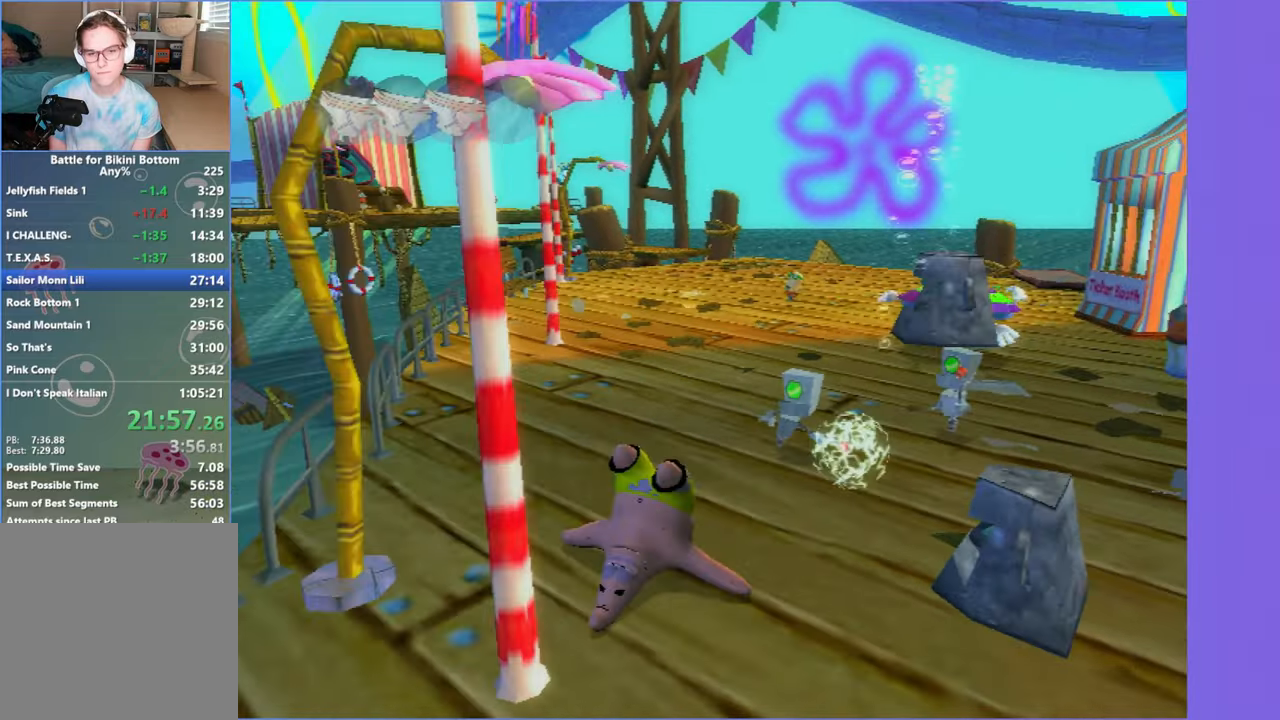
{"buttons": [], "left_stick": "up-right", "right_stick": "center", "events": [[67, "X", "up"]]}
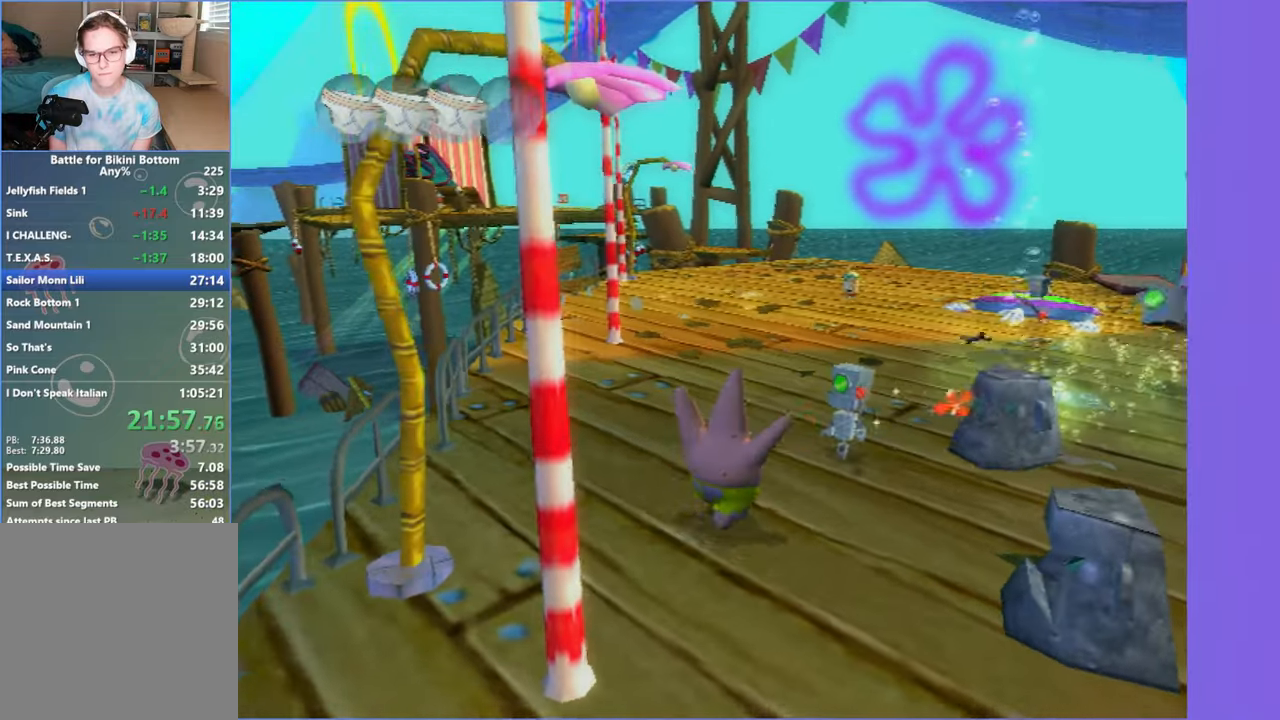
{"buttons": [], "left_stick": "down-right", "right_stick": "center", "events": [[33, "X", "down"], [133, "X", "up"], [383, "left_stick", "down-right"]]}
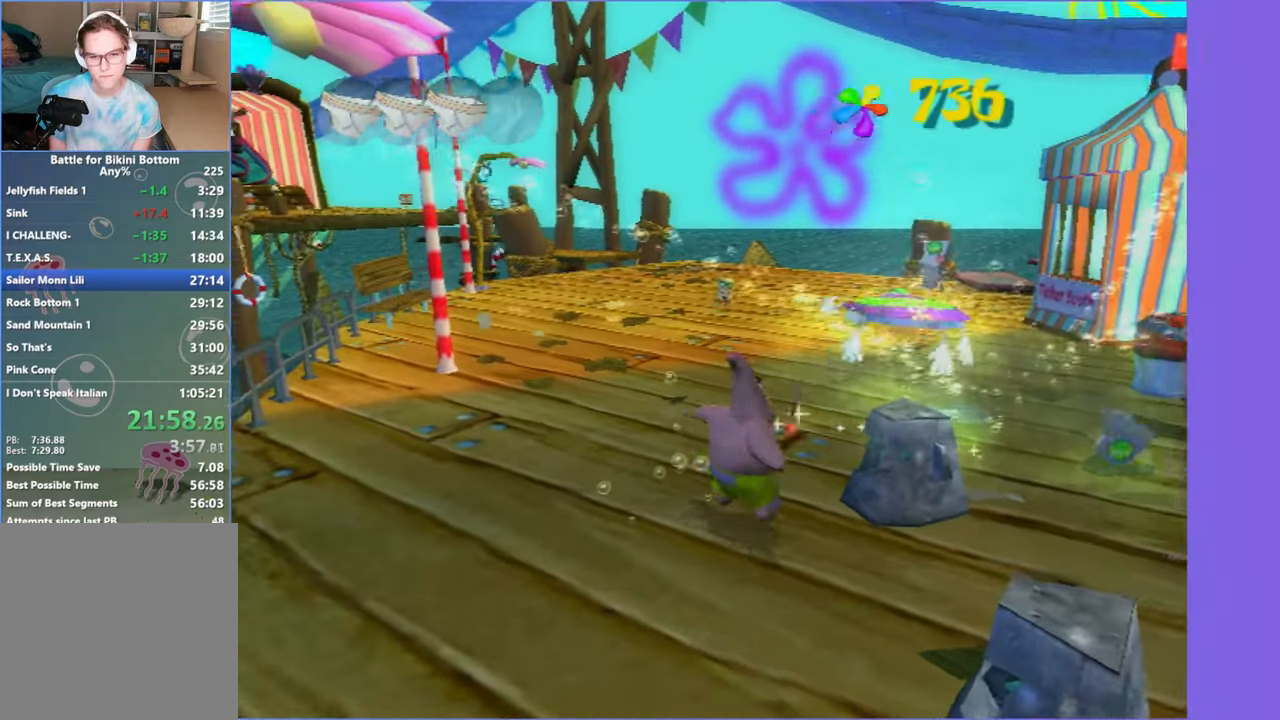
{"buttons": [], "left_stick": "down-right", "right_stick": "center", "events": [[300, "B", "down"], [417, "B", "up"]]}
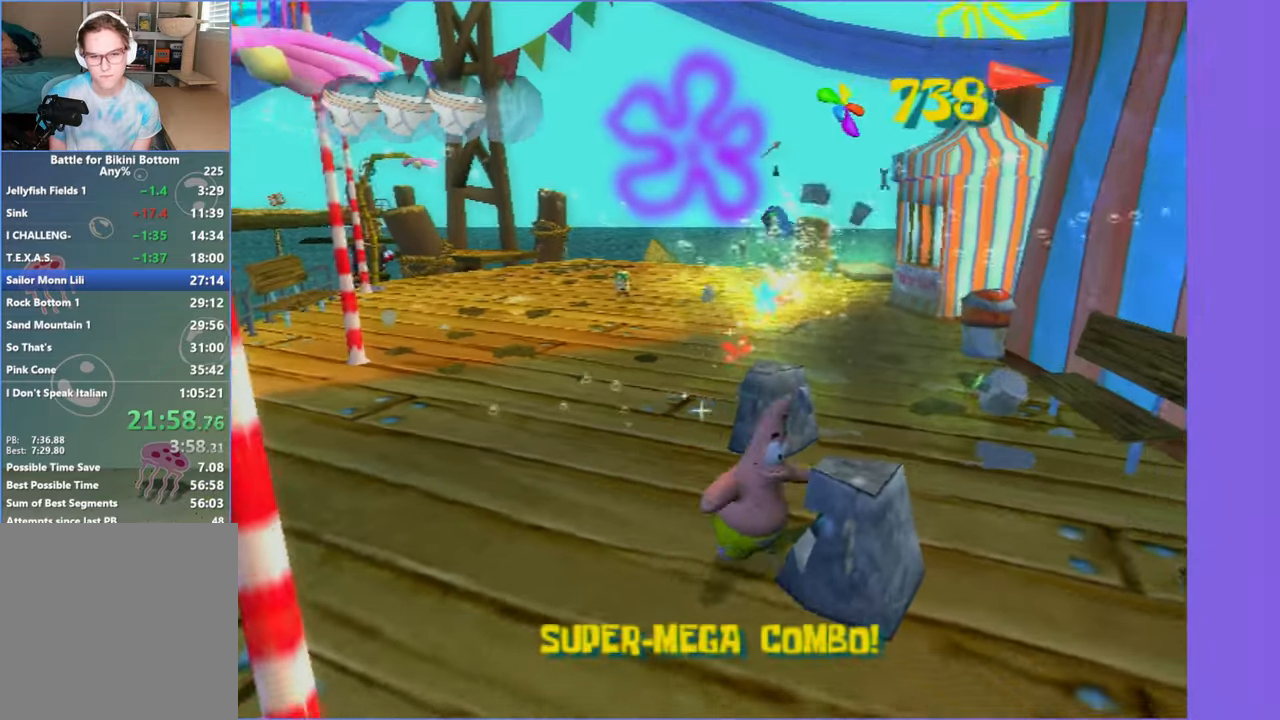
{"buttons": [], "left_stick": "up-left", "right_stick": "right", "events": [[17, "B", "down"], [33, "left_stick", "center"], [117, "B", "up"], [250, "left_stick", "up-left"], [433, "right_stick", "right"]]}
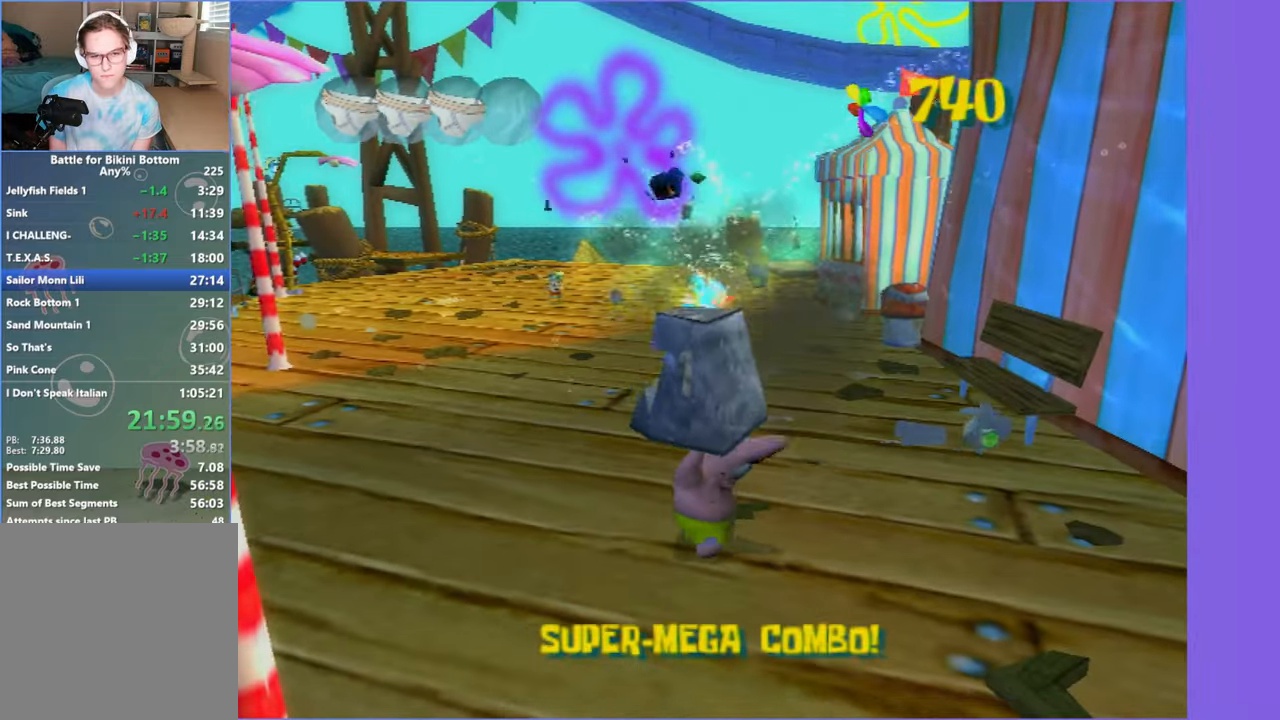
{"buttons": [], "left_stick": "up-left", "right_stick": "center", "events": [[117, "right_stick", "center"]]}
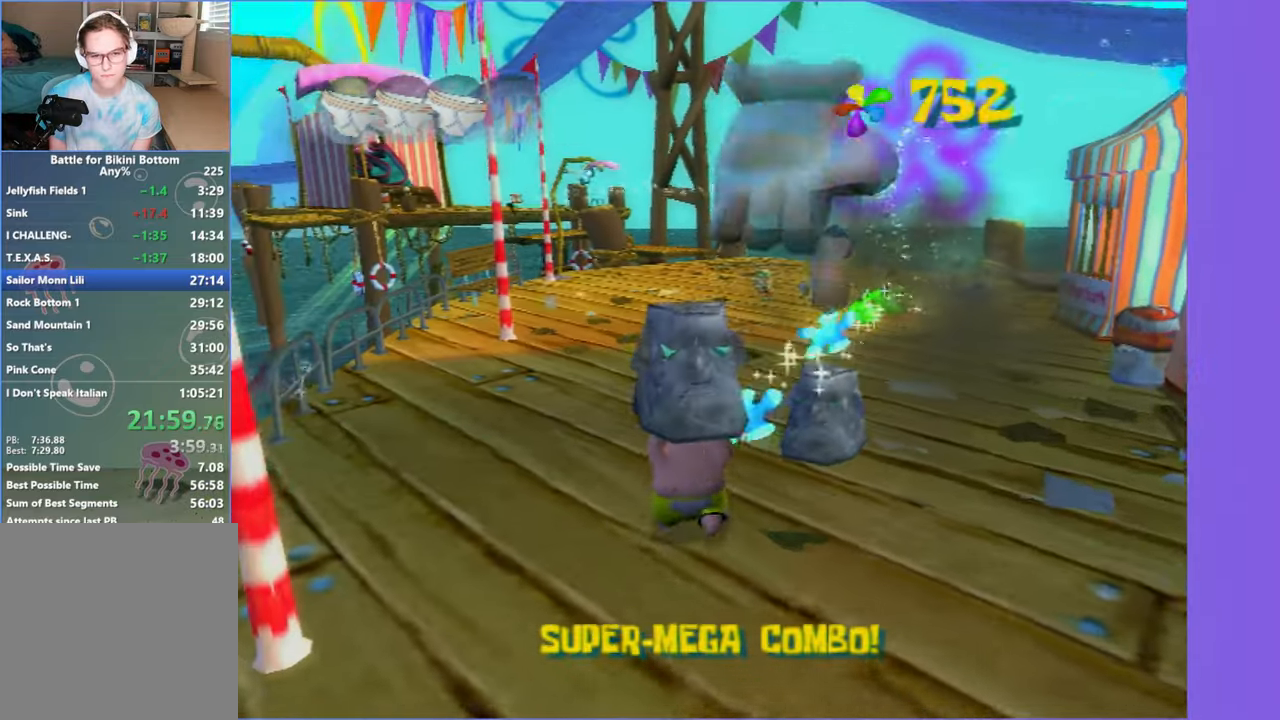
{"buttons": [], "left_stick": "up", "right_stick": "center", "events": [[150, "left_stick", "up"]]}
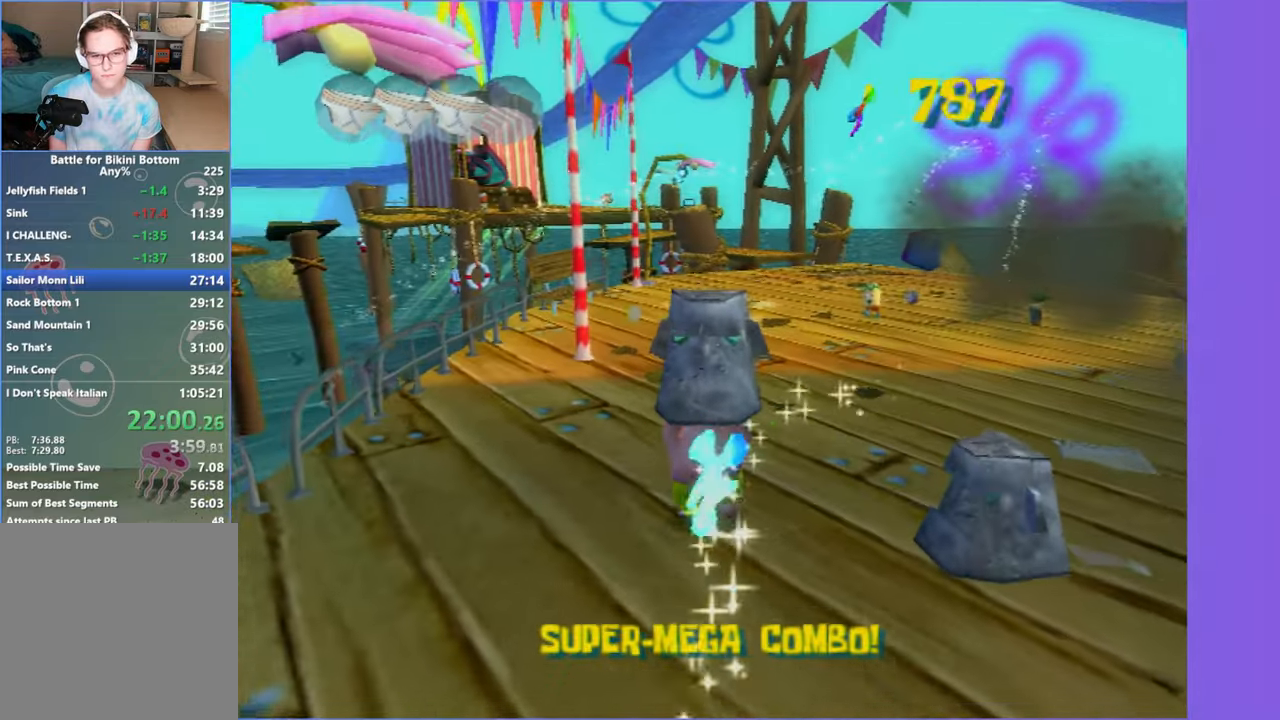
{"buttons": [], "left_stick": "up", "right_stick": "center", "events": [[50, "left_stick", "up-right"], [217, "left_stick", "up"]]}
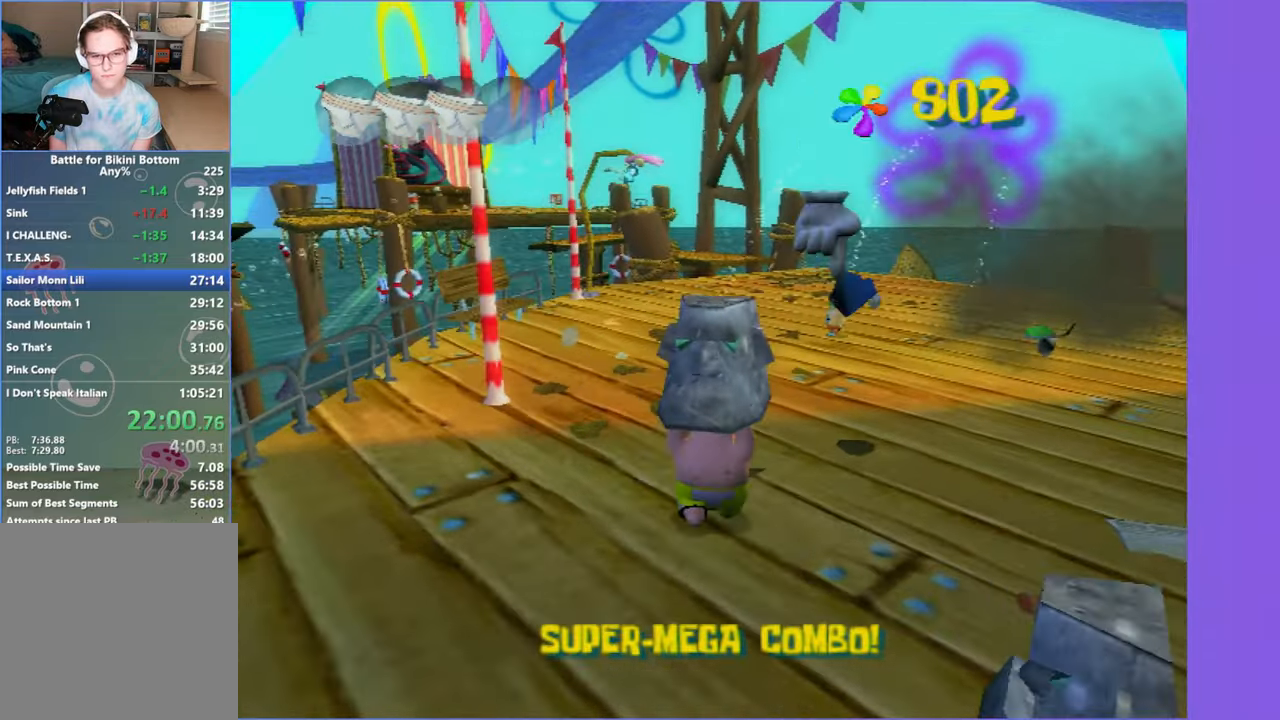
{"buttons": [], "left_stick": "up", "right_stick": "center", "events": []}
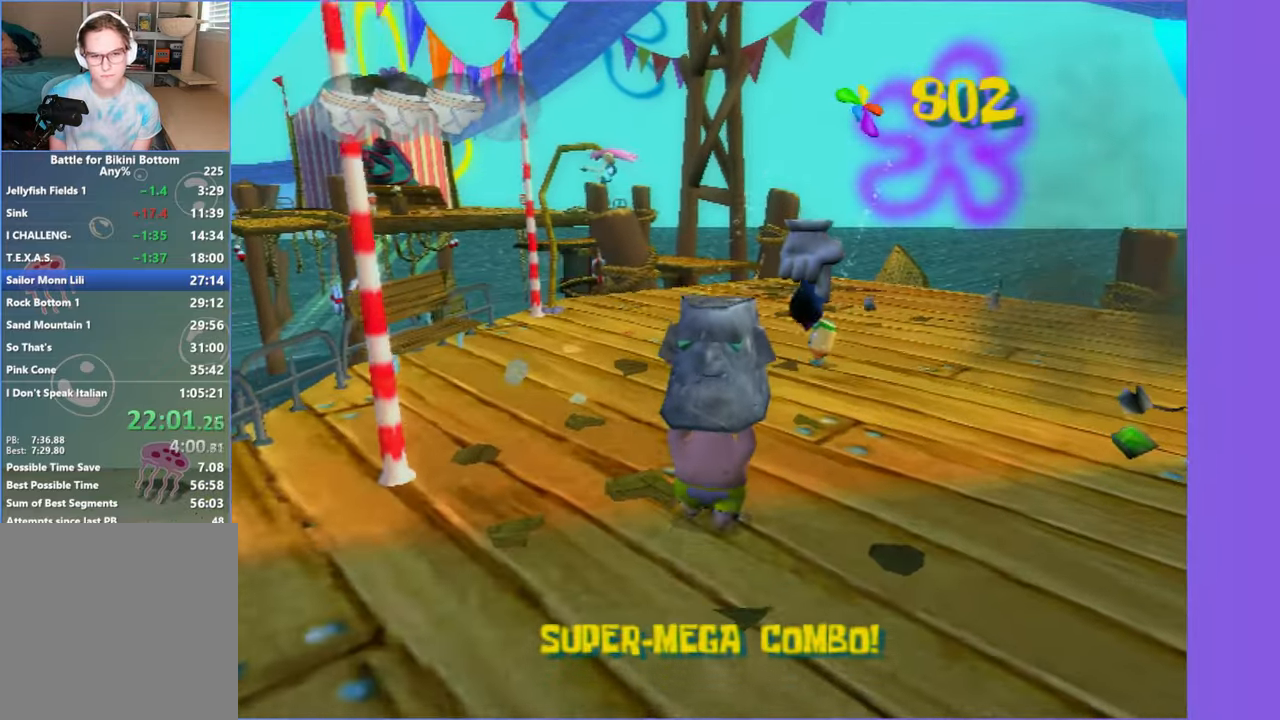
{"buttons": ["DPAD_UP"], "left_stick": "center", "right_stick": "center", "events": [[217, "DPAD_UP", "down"], [434, "left_stick", "center"]]}
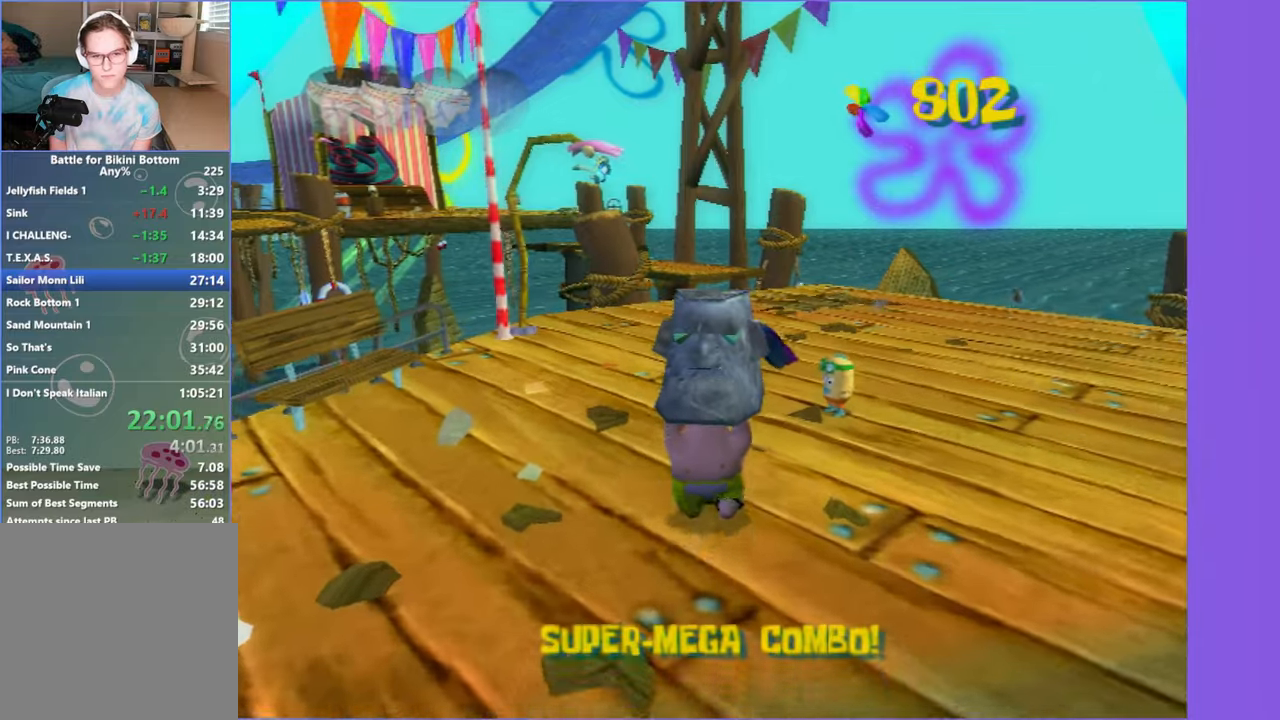
{"buttons": ["DPAD_UP"], "left_stick": "center", "right_stick": "center", "events": []}
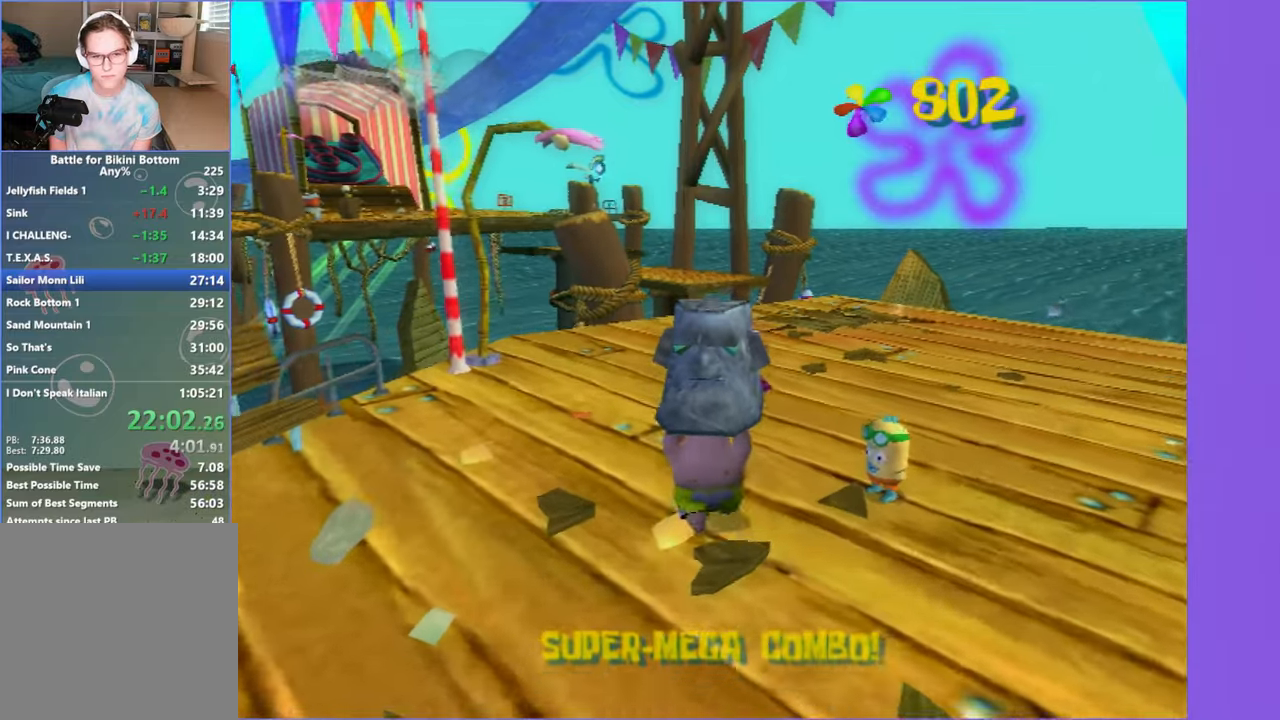
{"buttons": ["DPAD_UP"], "left_stick": "center", "right_stick": "center", "events": []}
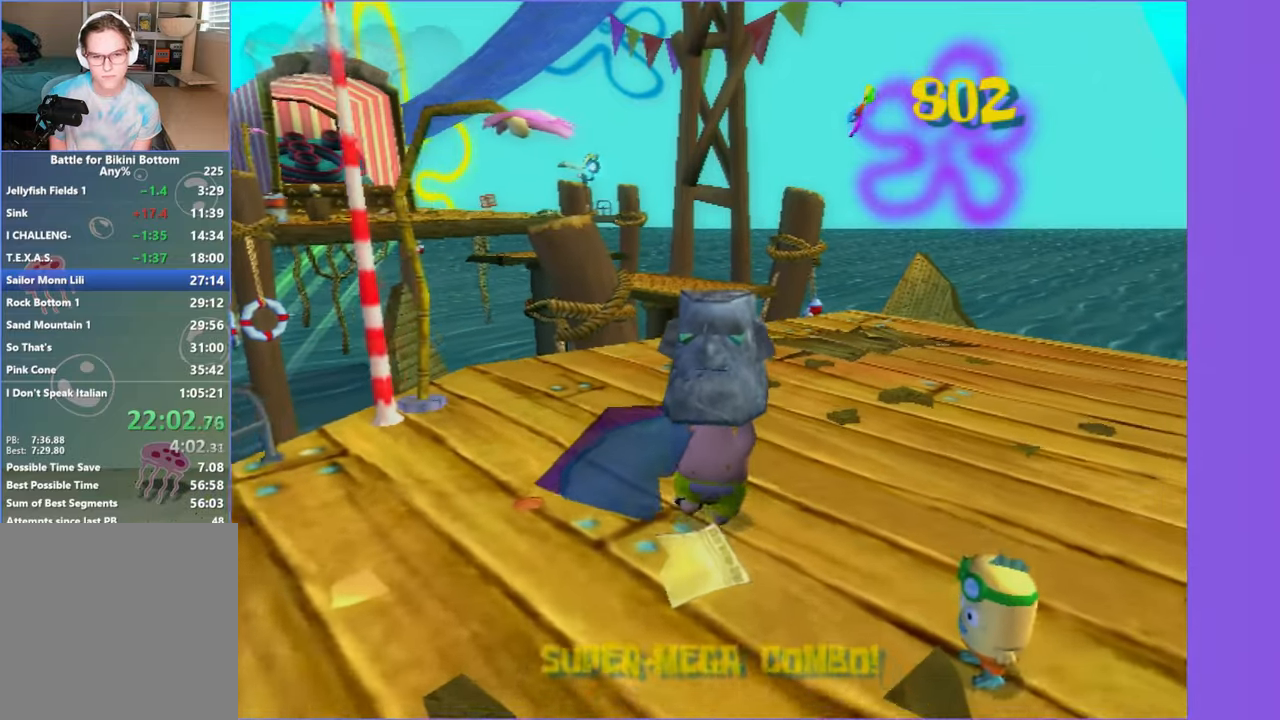
{"buttons": ["DPAD_UP"], "left_stick": "center", "right_stick": "center", "events": []}
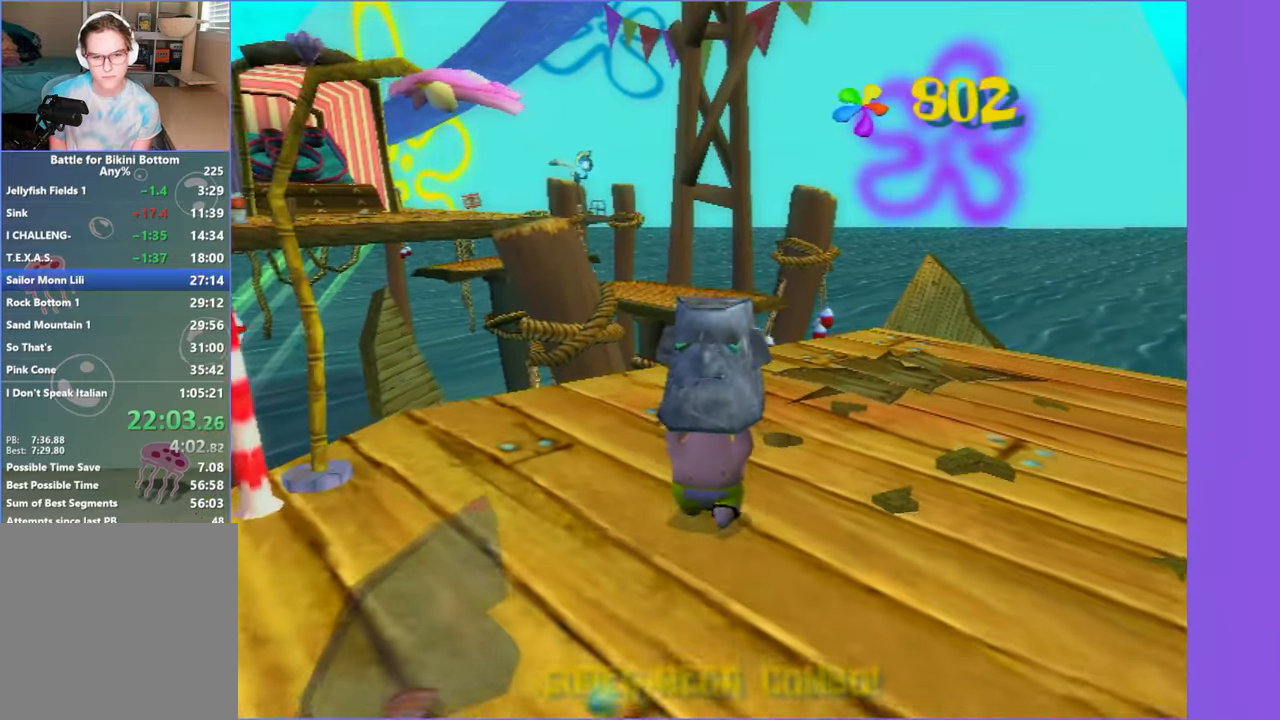
{"buttons": [], "left_stick": "center", "right_stick": "center", "events": [[450, "B", "down"], [500, "B", "up"], [500, "DPAD_UP", "up"]]}
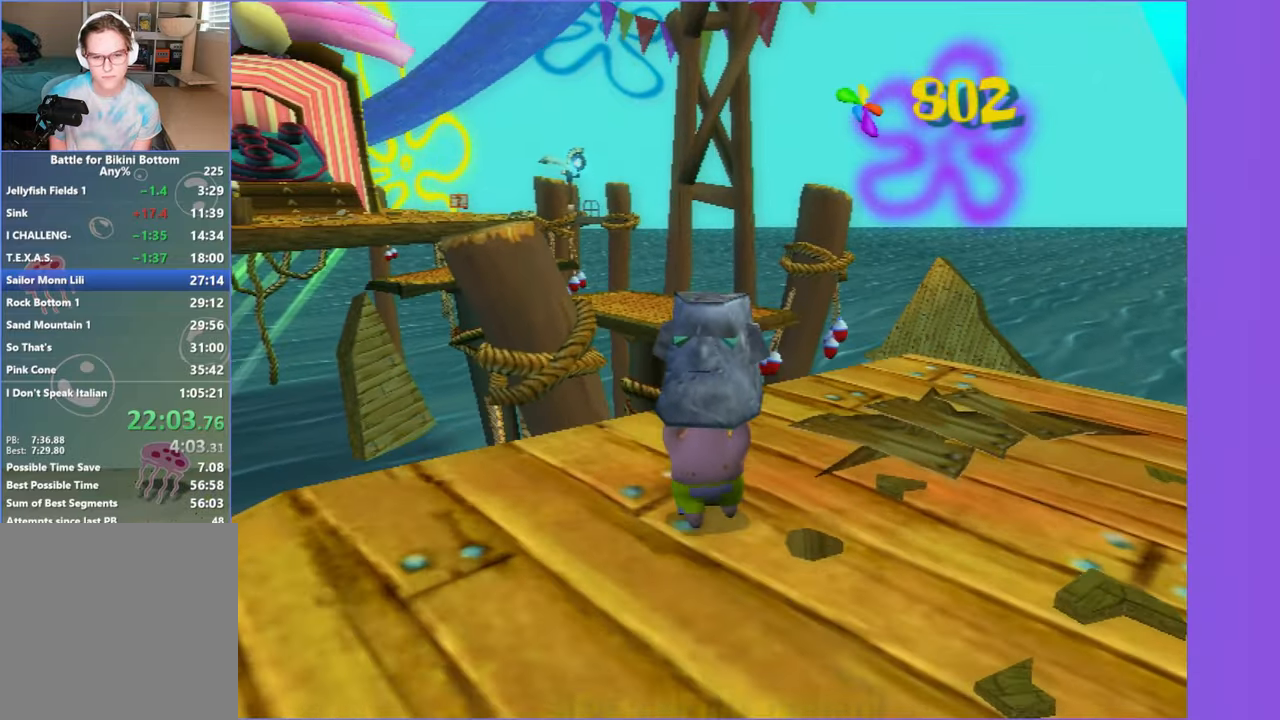
{"buttons": [], "left_stick": "up", "right_stick": "center", "events": [[300, "left_stick", "up"]]}
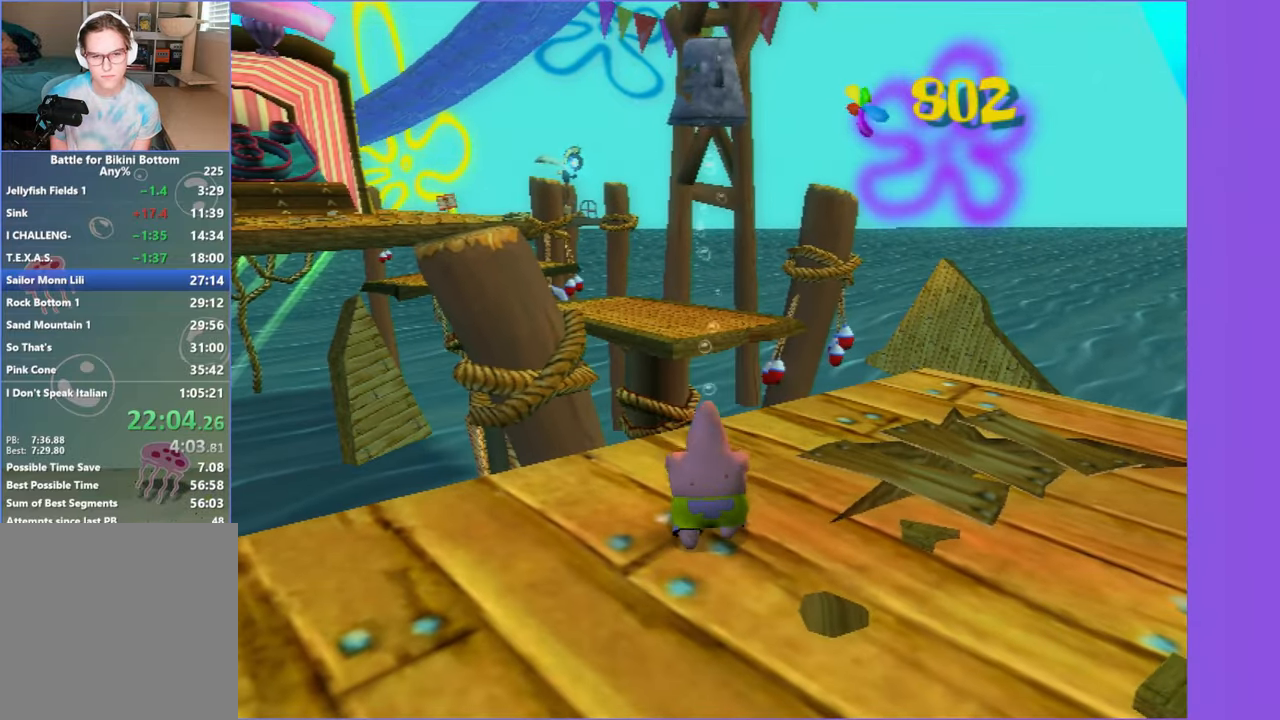
{"buttons": [], "left_stick": "up-right", "right_stick": "center", "events": [[34, "right_stick", "right"], [217, "left_stick", "up-right"], [250, "right_stick", "center"]]}
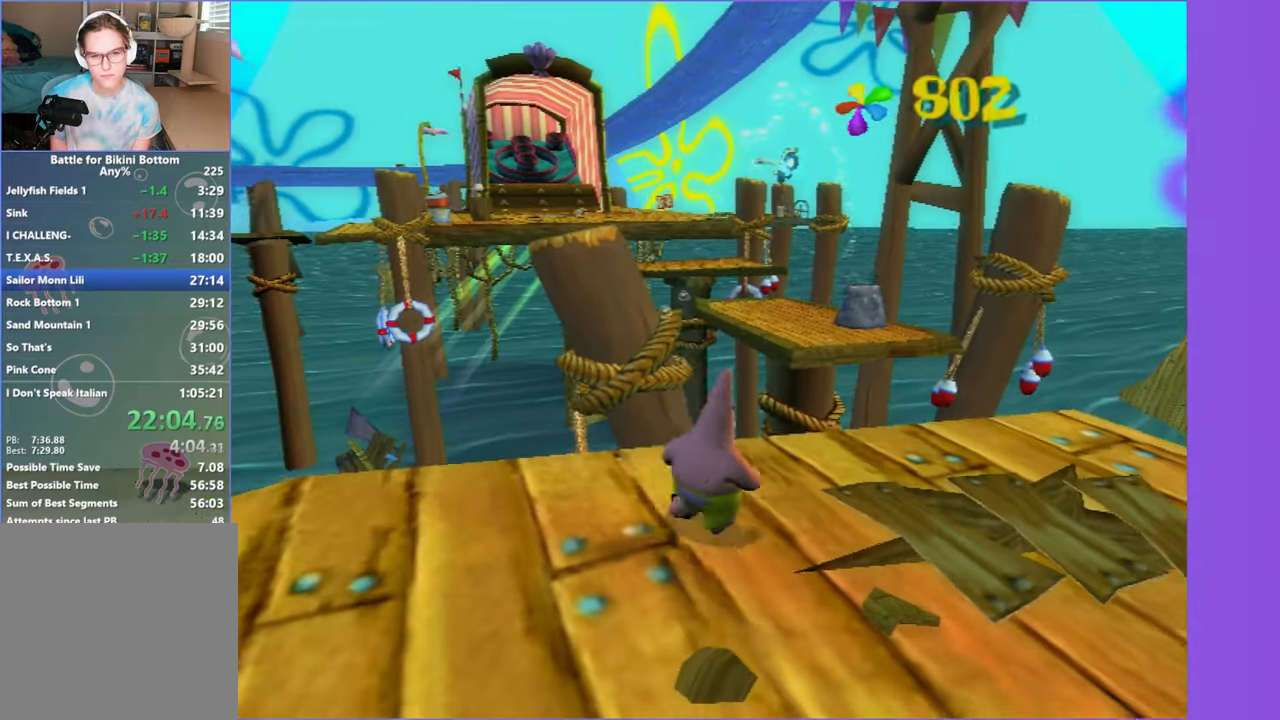
{"buttons": ["A"], "left_stick": "up", "right_stick": "center", "events": [[217, "left_stick", "up"], [334, "left_stick", "up-right"], [467, "A", "down"], [484, "left_stick", "up"]]}
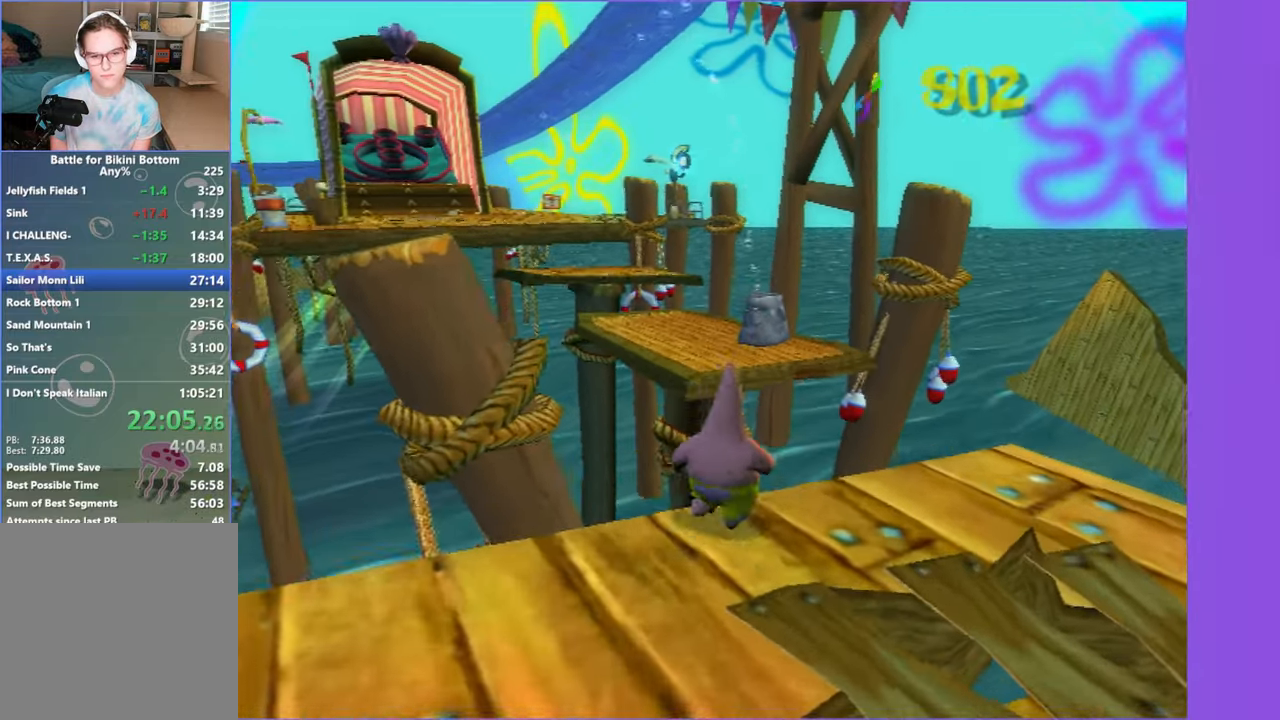
{"buttons": [], "left_stick": "up", "right_stick": "center", "events": [[150, "A", "up"], [367, "A", "down"], [500, "A", "up"]]}
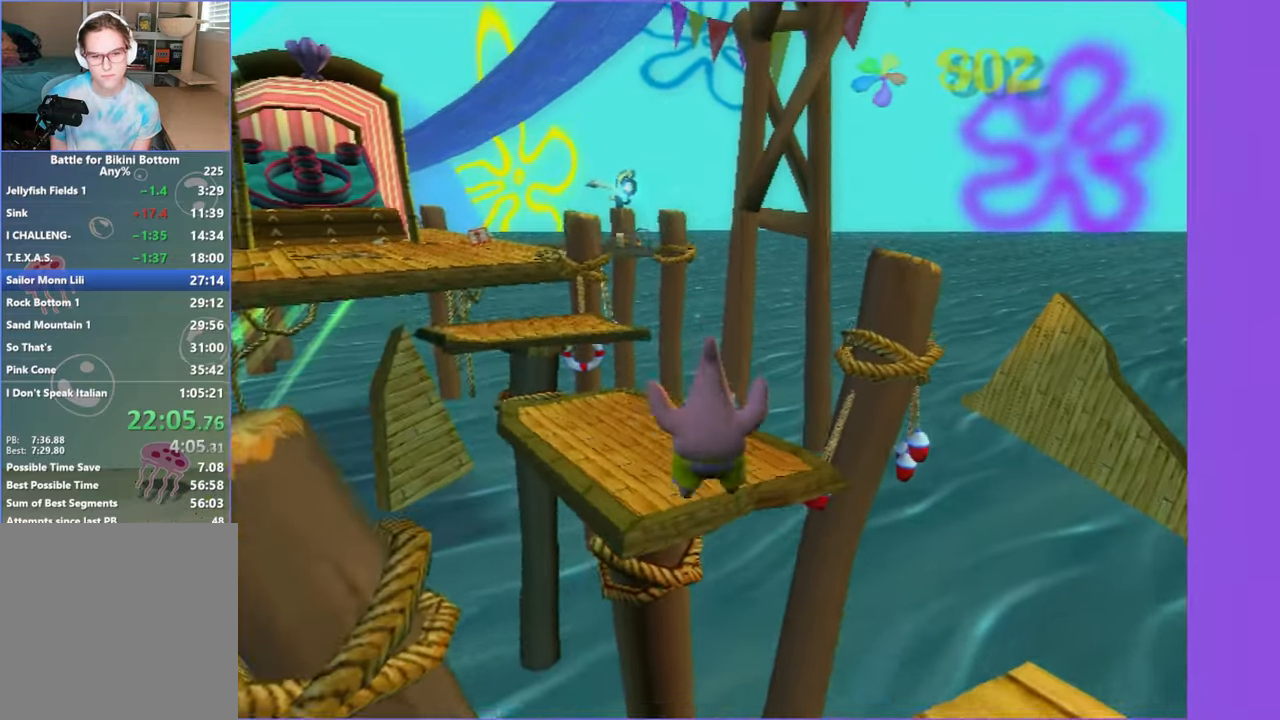
{"buttons": [], "left_stick": "up", "right_stick": "right", "events": [[234, "right_stick", "right"], [267, "left_stick", "up-right"], [417, "left_stick", "up"]]}
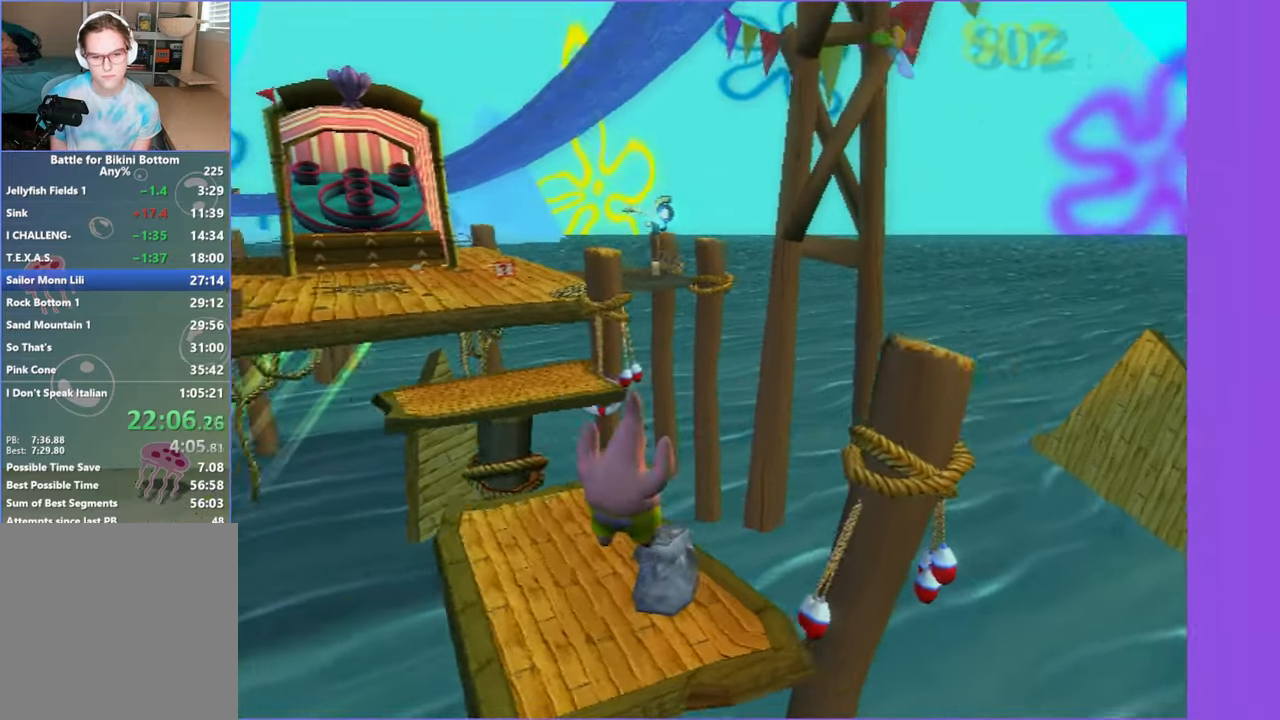
{"buttons": [], "left_stick": "center", "right_stick": "center", "events": [[117, "right_stick", "center"], [184, "left_stick", "right"], [333, "B", "down"], [350, "left_stick", "center"], [433, "B", "up"]]}
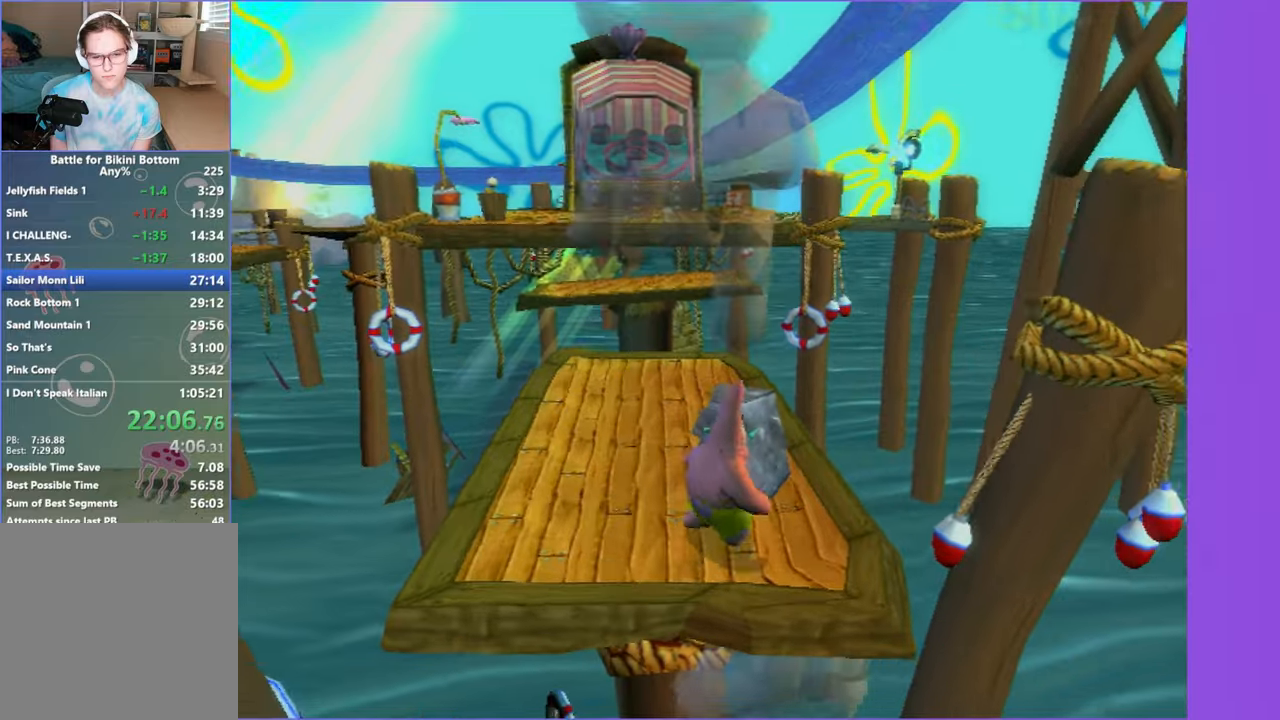
{"buttons": [], "left_stick": "up-left", "right_stick": "center", "events": [[33, "B", "down"], [133, "B", "up"], [316, "right_stick", "right"], [416, "right_stick", "center"], [433, "left_stick", "up-left"]]}
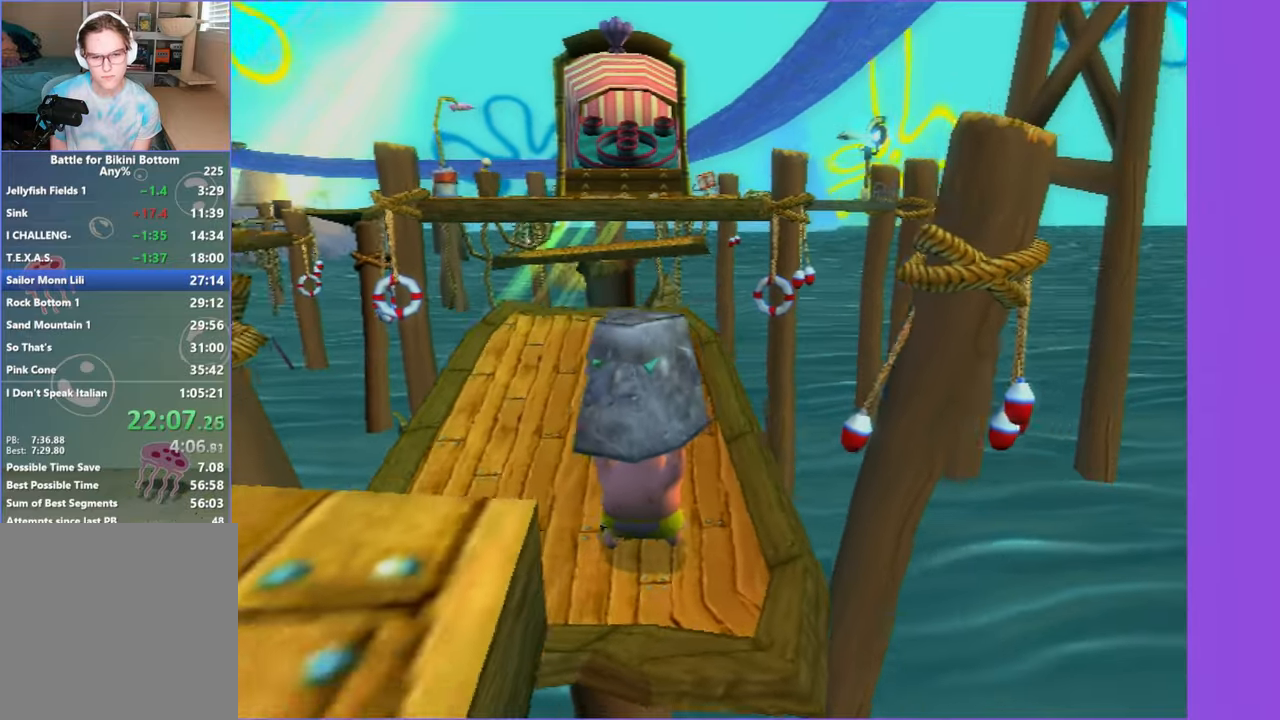
{"buttons": [], "left_stick": "up", "right_stick": "center", "events": [[33, "left_stick", "up"]]}
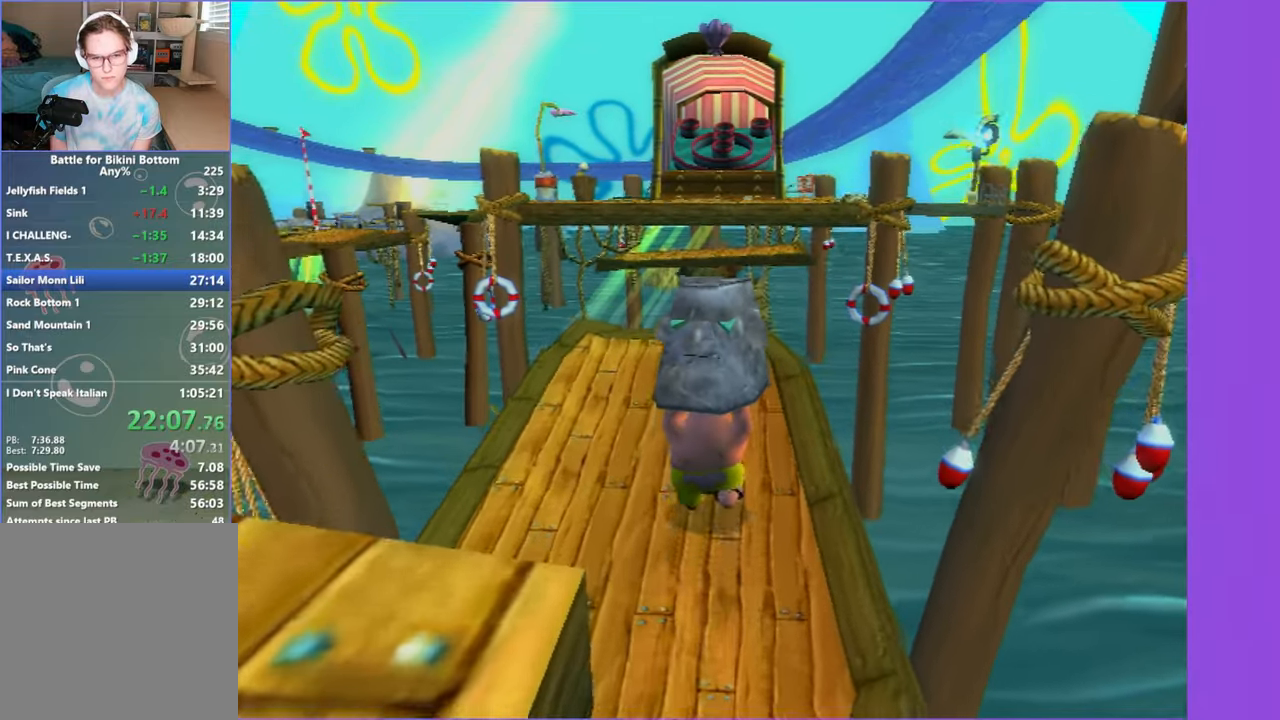
{"buttons": [], "left_stick": "center", "right_stick": "center", "events": [[283, "B", "down"], [283, "left_stick", "center"], [350, "B", "up"]]}
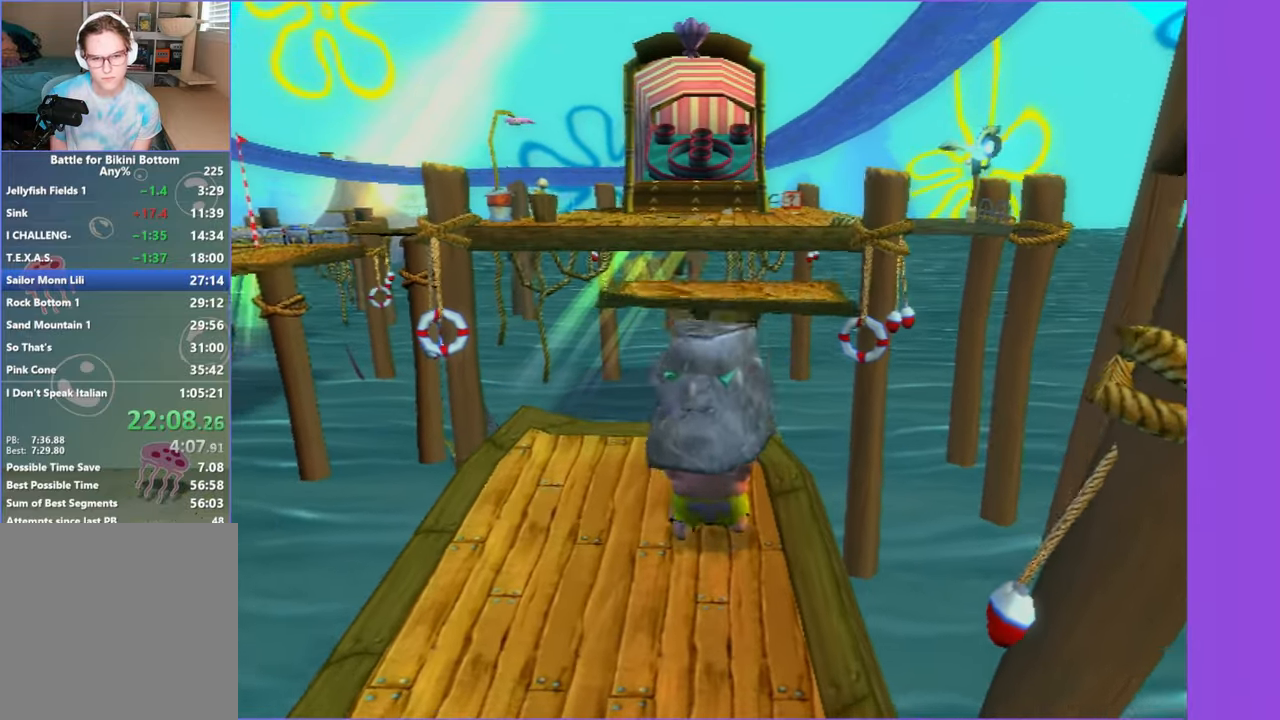
{"buttons": [], "left_stick": "up", "right_stick": "center", "events": [[183, "left_stick", "up"]]}
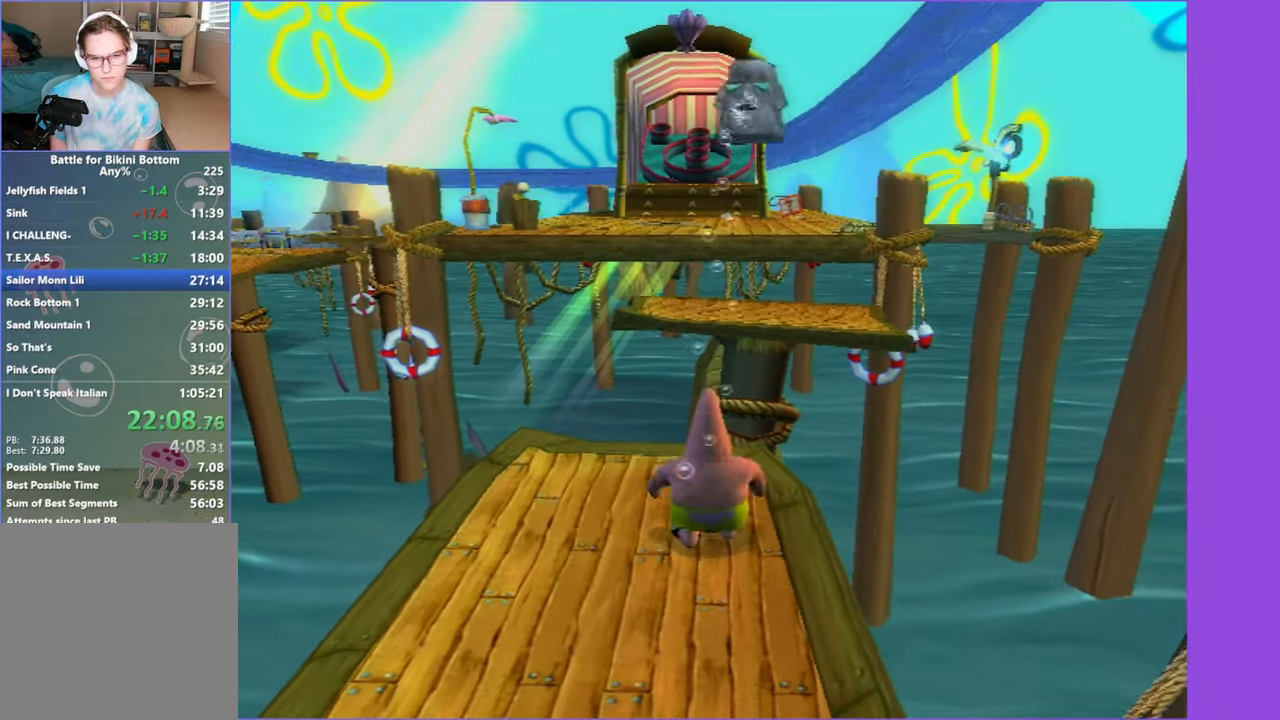
{"buttons": [], "left_stick": "up-right", "right_stick": "center", "events": [[383, "A", "down"], [433, "left_stick", "up-right"], [483, "A", "up"]]}